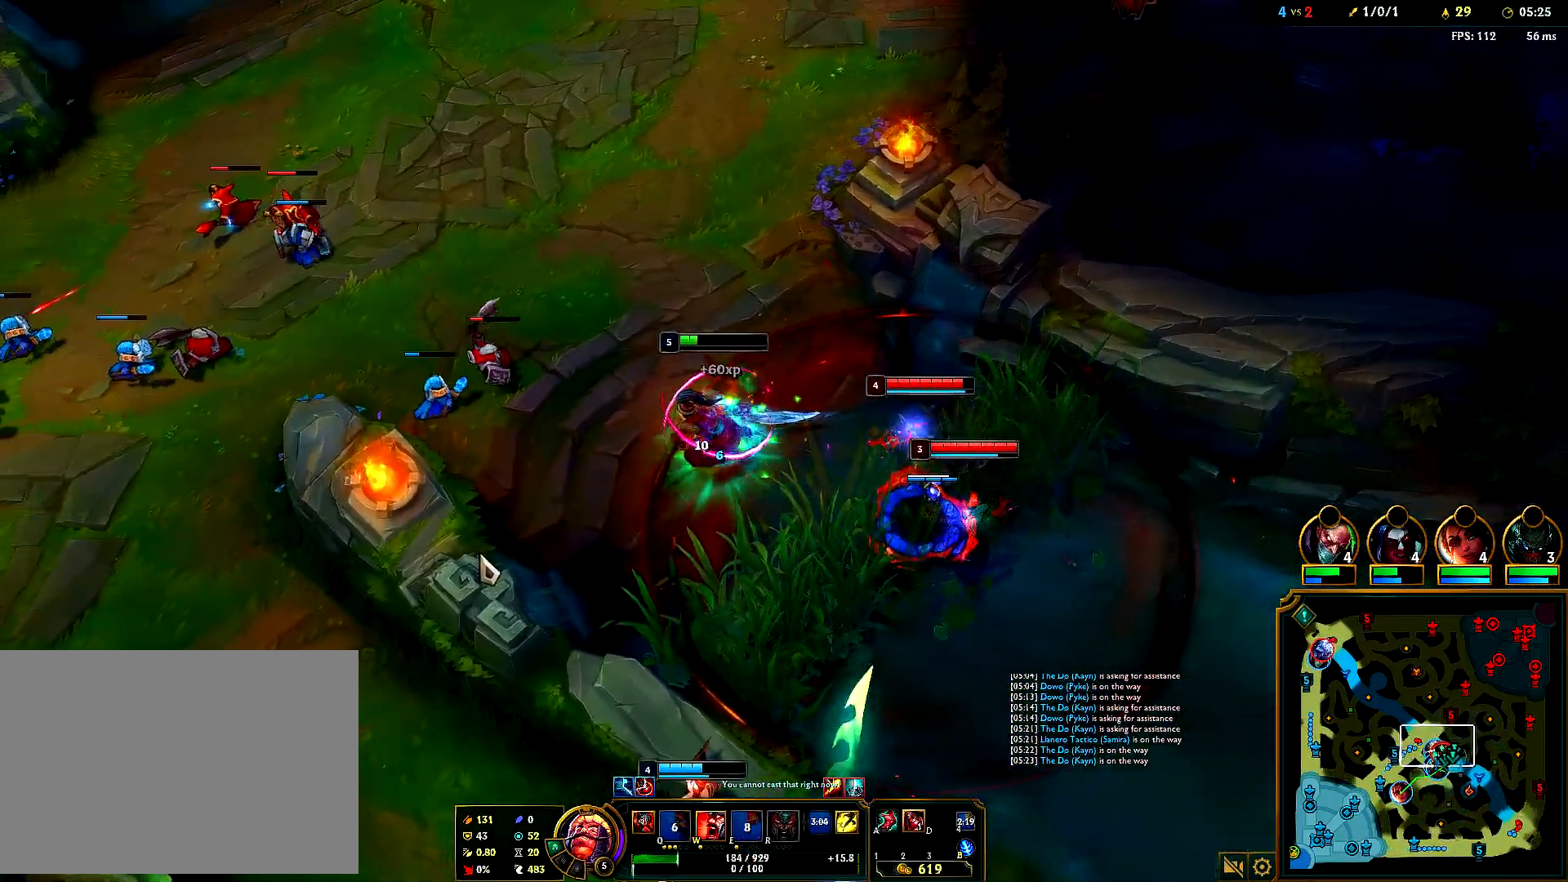
Gameplay with keyboard and mouse; each line is a JSON object with the keys and mouse buttons held at the frame after it. "events" lists presses ("down") and releases ("up") of "1", "2", "3", "4", "5", "6", "a", "alt", "b", "c", "ctrl", "d", "e", "f", "g", "q", "r", "s", "shift", "space", "t", "tab", "tilde", "v", "w", "x", "z", "mouse_left", "mouse_right", "mouse_mb4" and "mouse_mb5" between this image and that frame as [ms after this image, input, new state], when the widget could be followed in between. "mouse_left", "mouse_right", "mouse_mb4", "mouse_mb5" = the "left", "right", "mb4", "mb5" buttons of the "mouse" list. No other keys are recorded. Mouse movement is not recorded. Not read: mouse_wheel.
{"keys": [], "mouse": [], "events": [[100, "mouse_right", "up"], [167, "mouse_right", "down"], [317, "mouse_right", "up"], [383, "mouse_right", "down"], [483, "mouse_right", "up"]]}
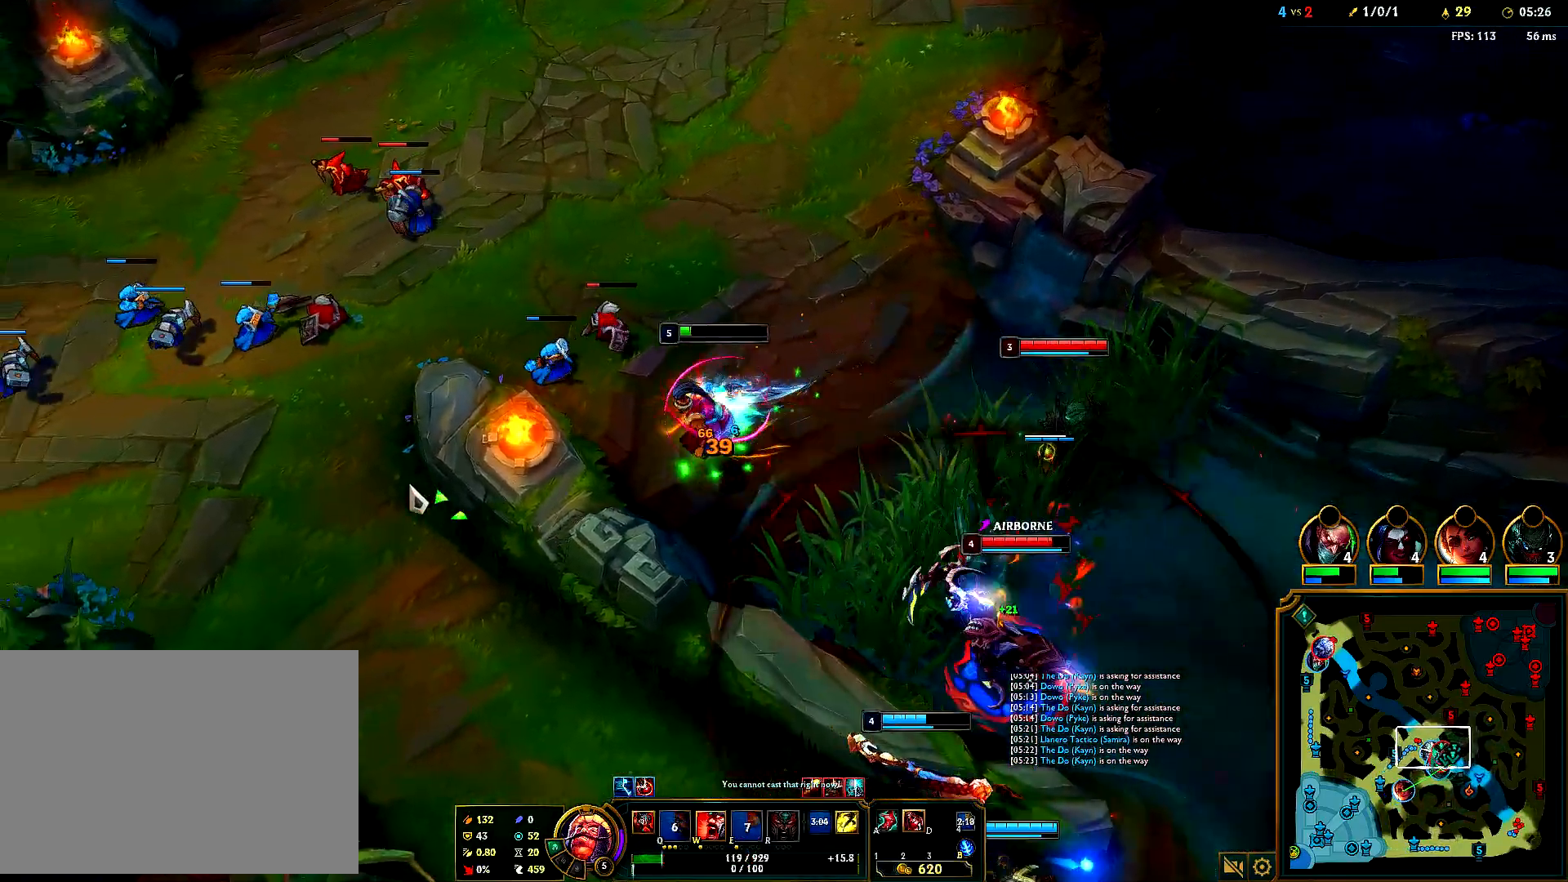
{"keys": [], "mouse": ["right"], "events": [[67, "mouse_right", "down"], [200, "mouse_right", "up"], [250, "mouse_right", "down"], [383, "mouse_right", "up"], [467, "mouse_right", "down"]]}
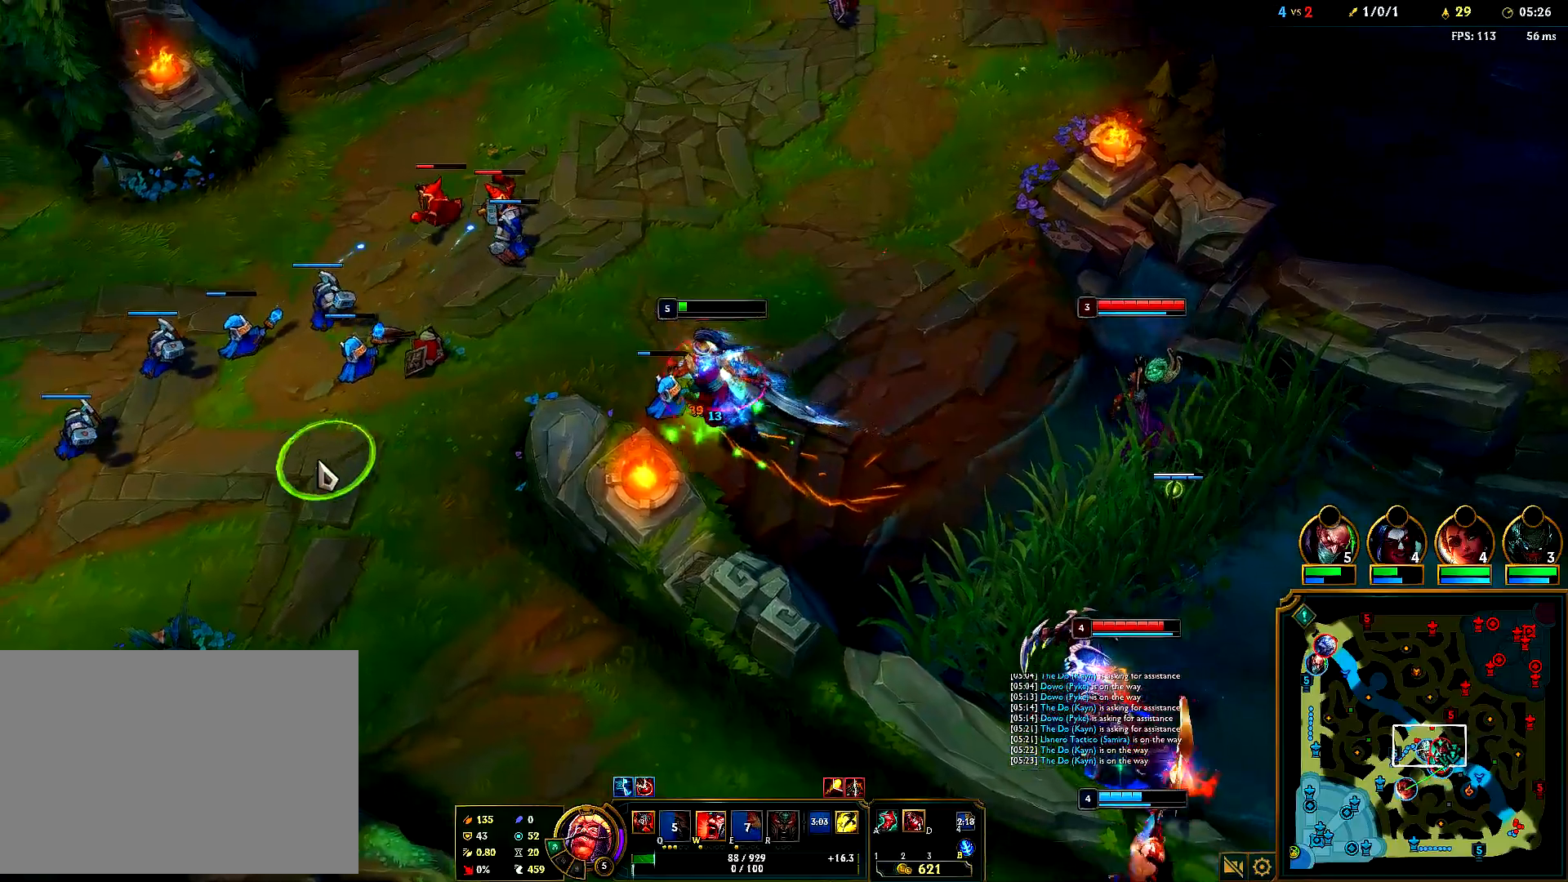
{"keys": [], "mouse": []}
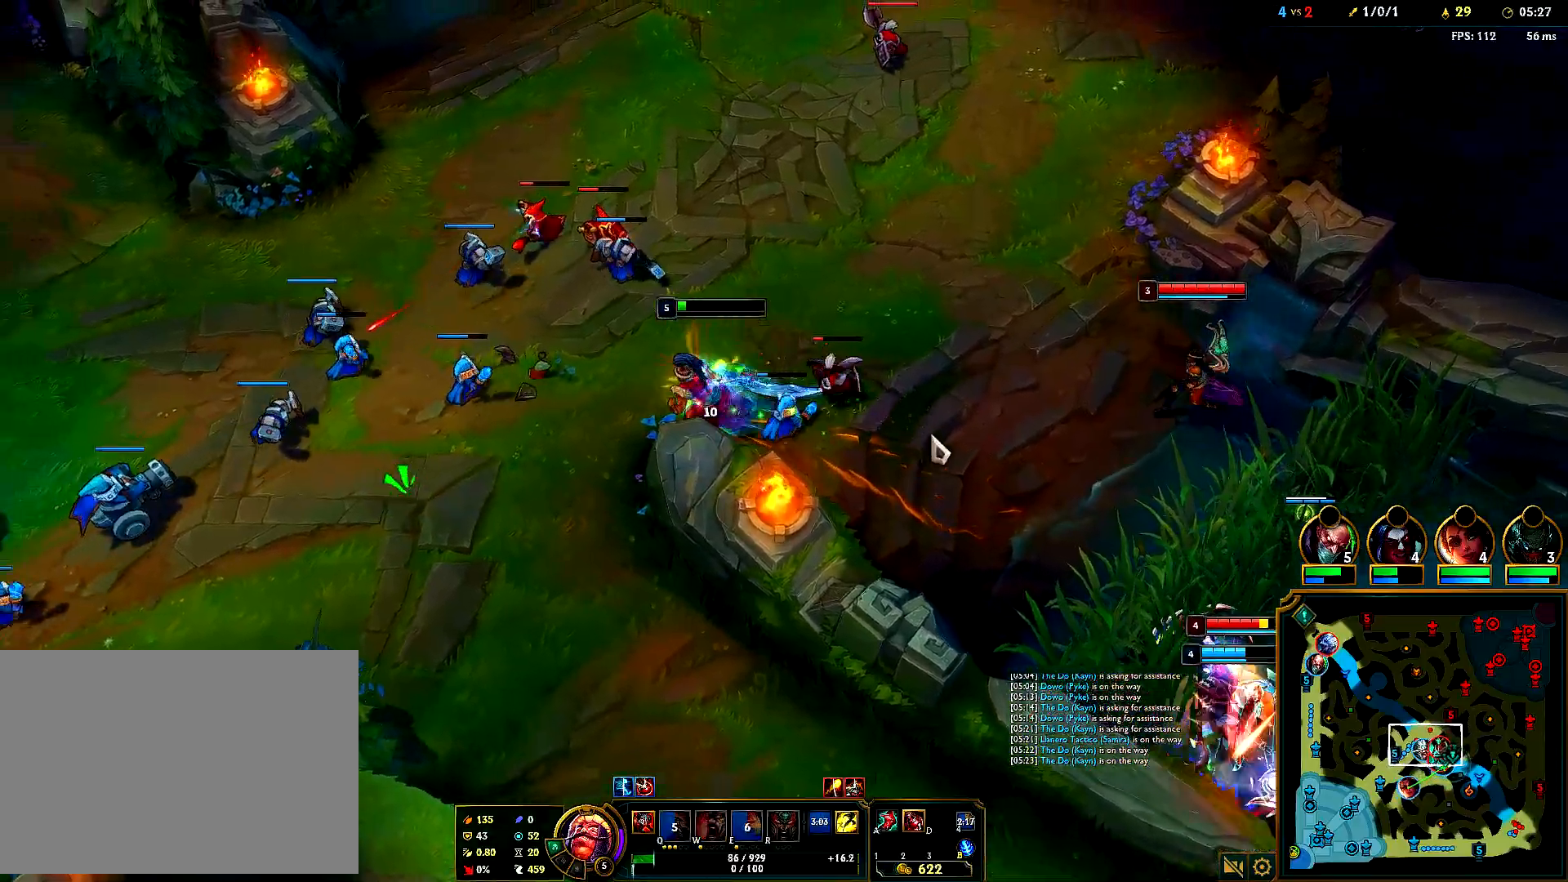
{"keys": [], "mouse": []}
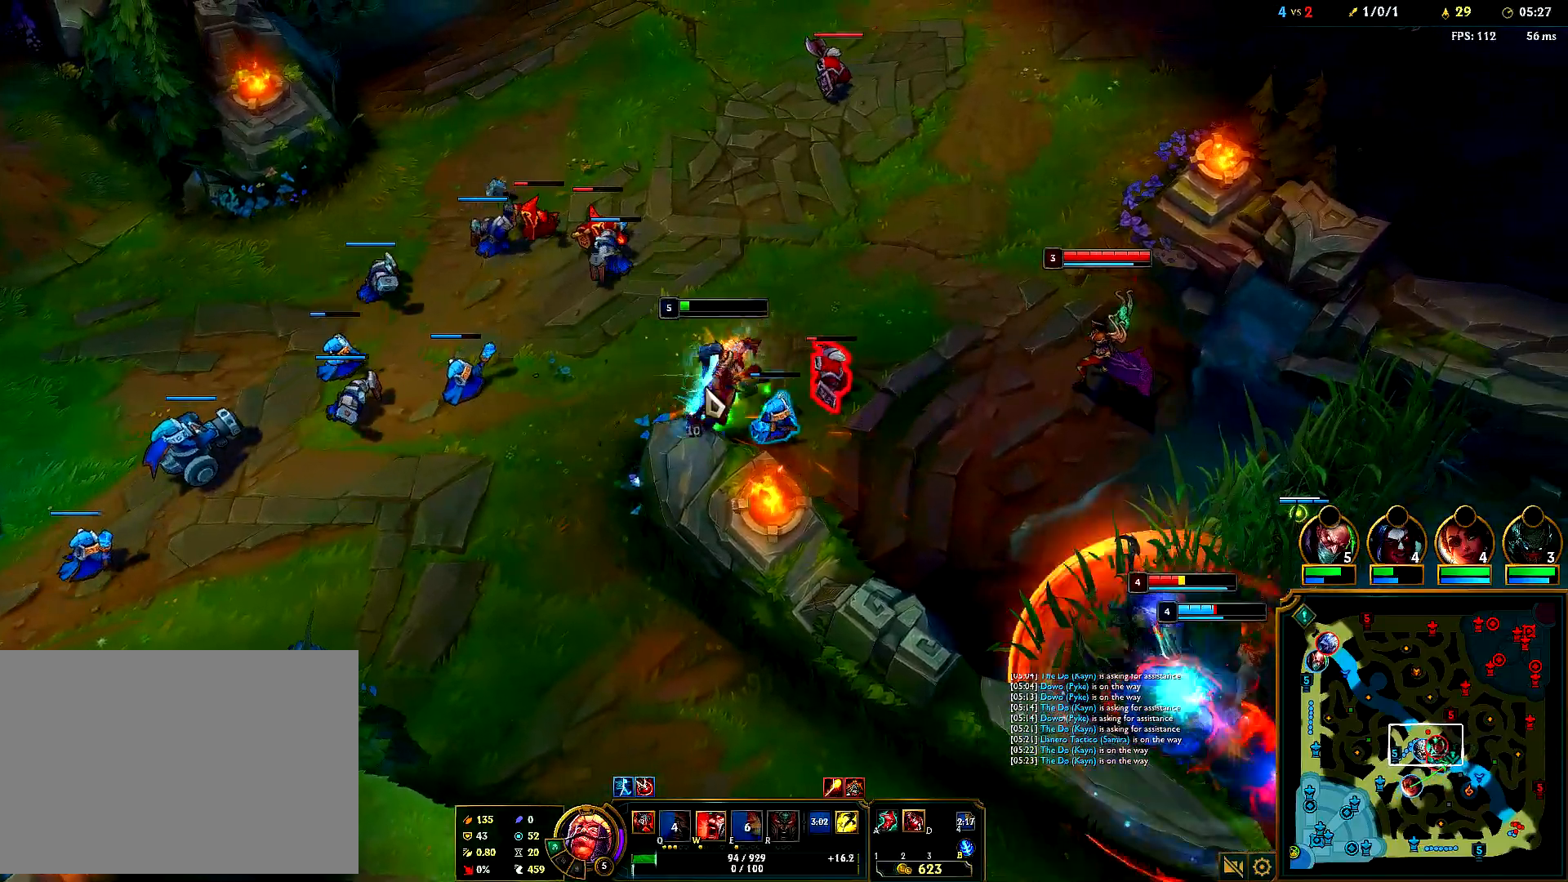
{"keys": [], "mouse": ["right"], "events": [[50, "mouse_right", "down"], [200, "mouse_right", "up"], [233, "space", "down"], [267, "mouse_right", "down"], [367, "space", "up"], [417, "mouse_right", "up"], [500, "mouse_right", "down"]]}
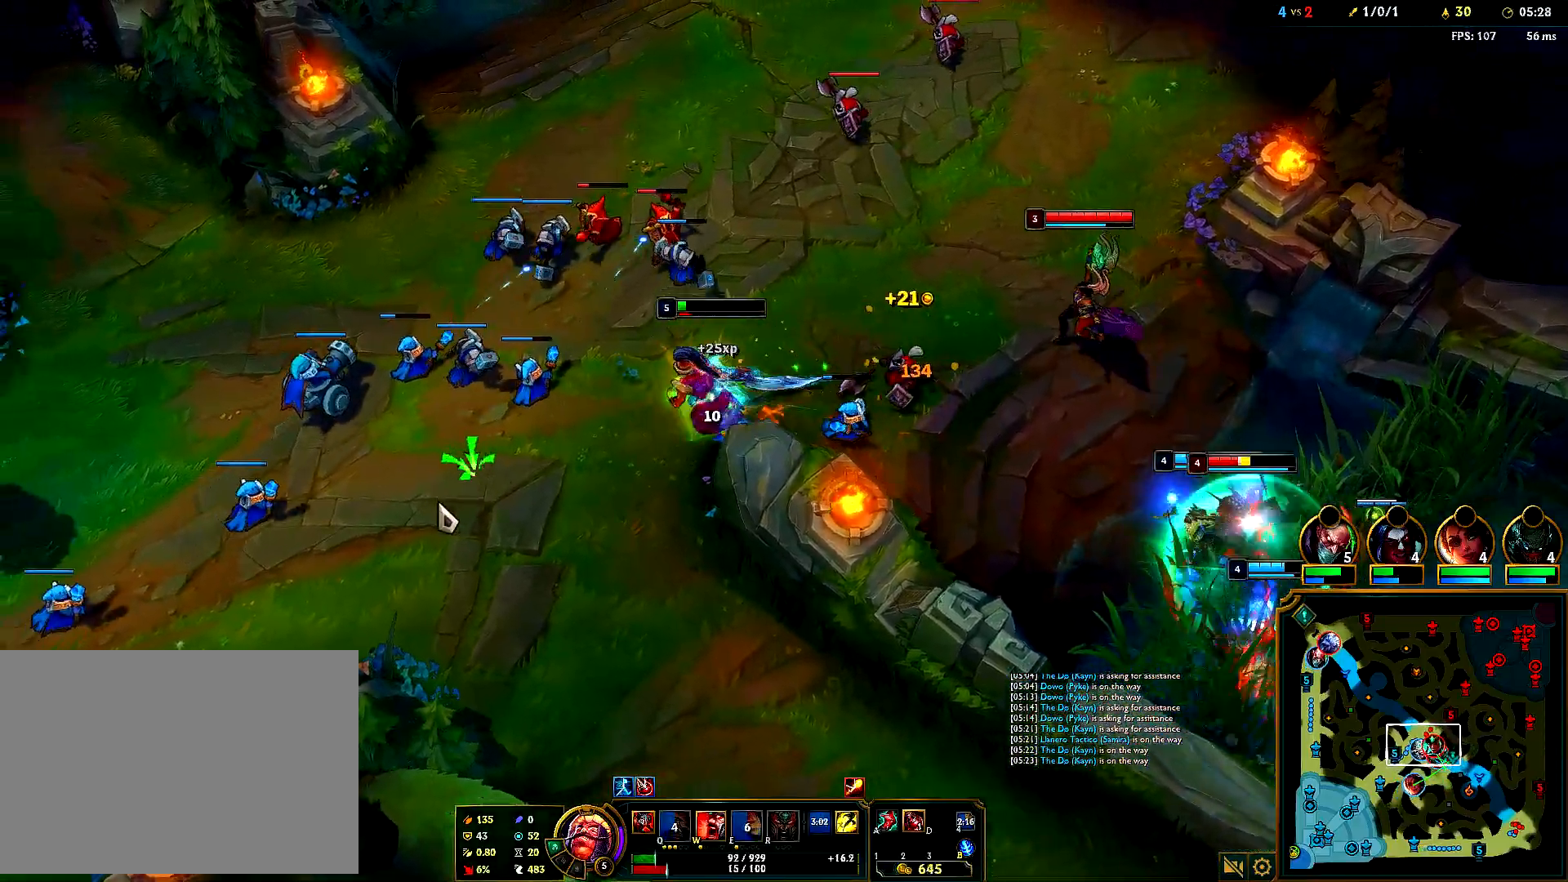
{"keys": [], "mouse": [], "events": [[117, "mouse_right", "up"], [167, "mouse_right", "down"], [317, "mouse_right", "up"], [383, "mouse_right", "down"], [483, "mouse_right", "up"]]}
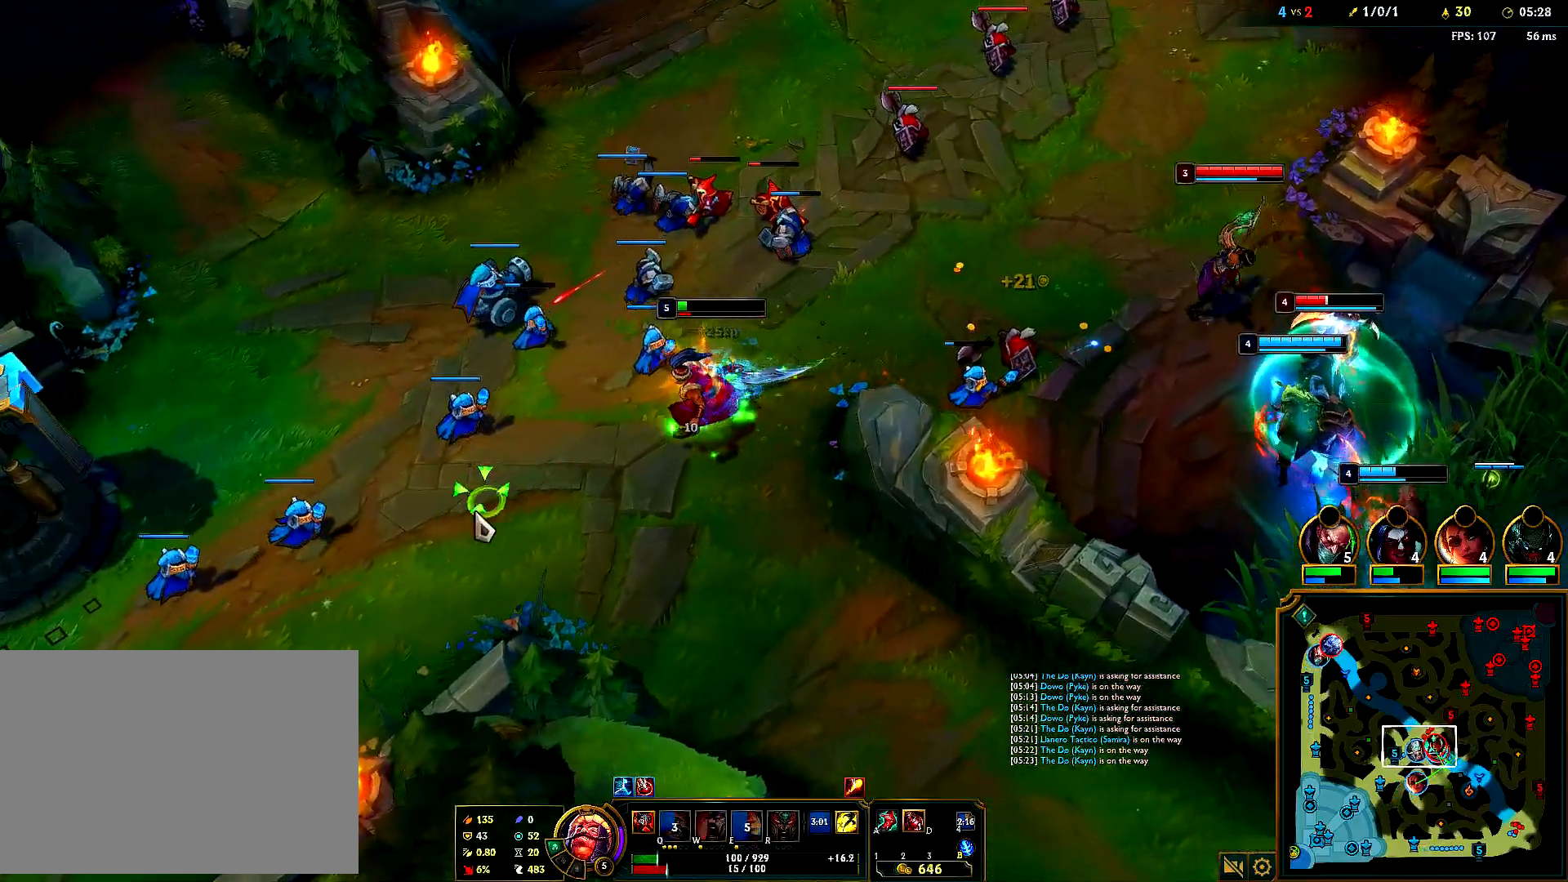
{"keys": [], "mouse": [], "events": [[350, "mouse_right", "down"], [450, "mouse_right", "up"]]}
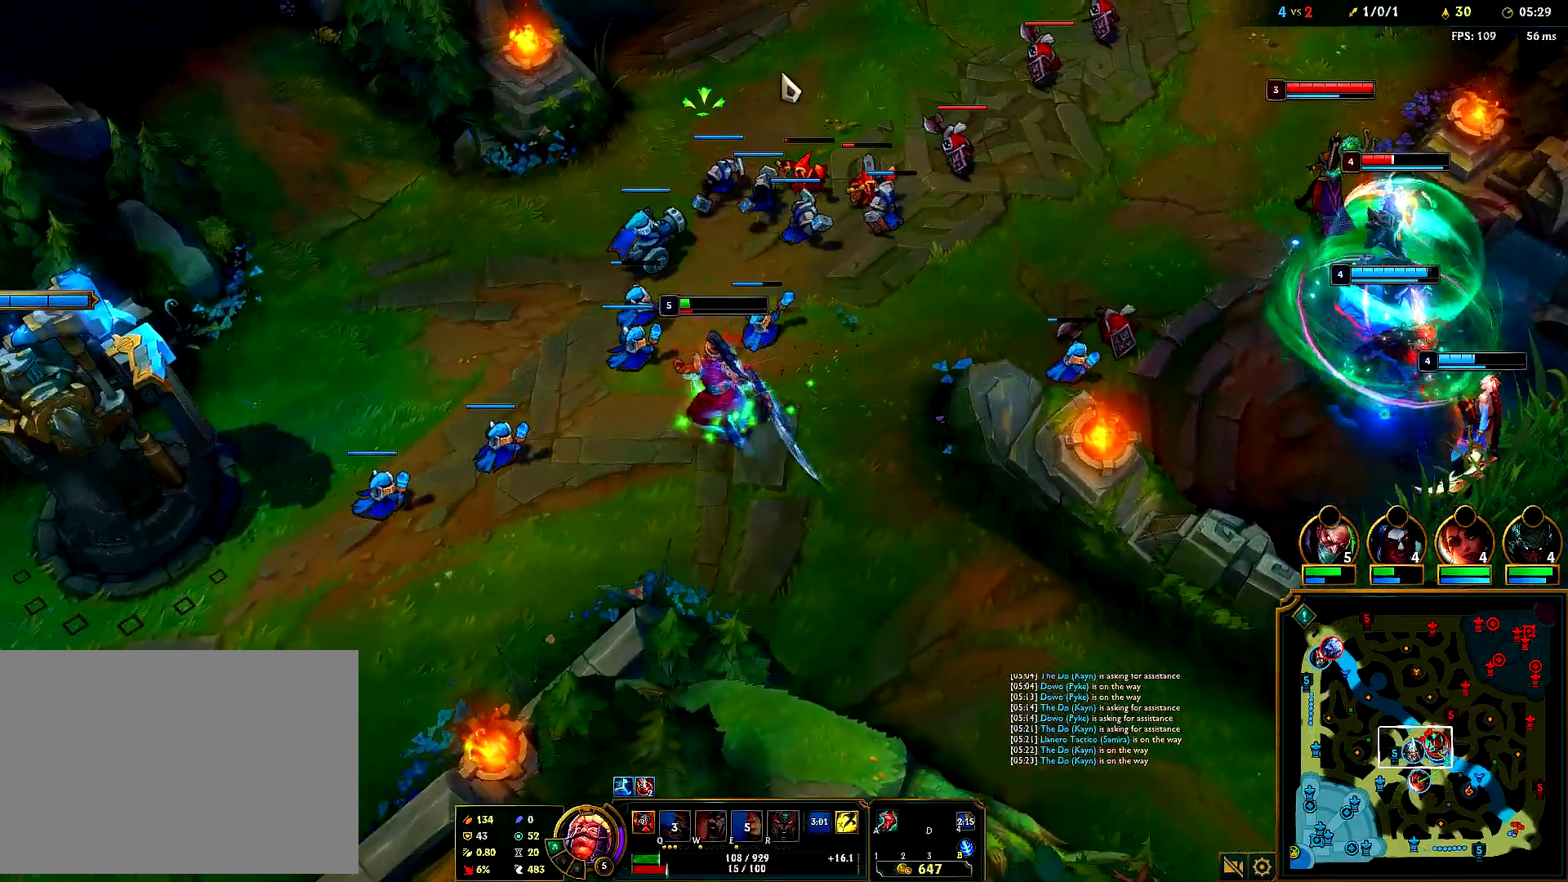
{"keys": [], "mouse": ["right"], "events": [[17, "mouse_right", "down"], [150, "mouse_right", "up"], [200, "mouse_right", "down"], [317, "mouse_right", "up"], [400, "mouse_right", "down"]]}
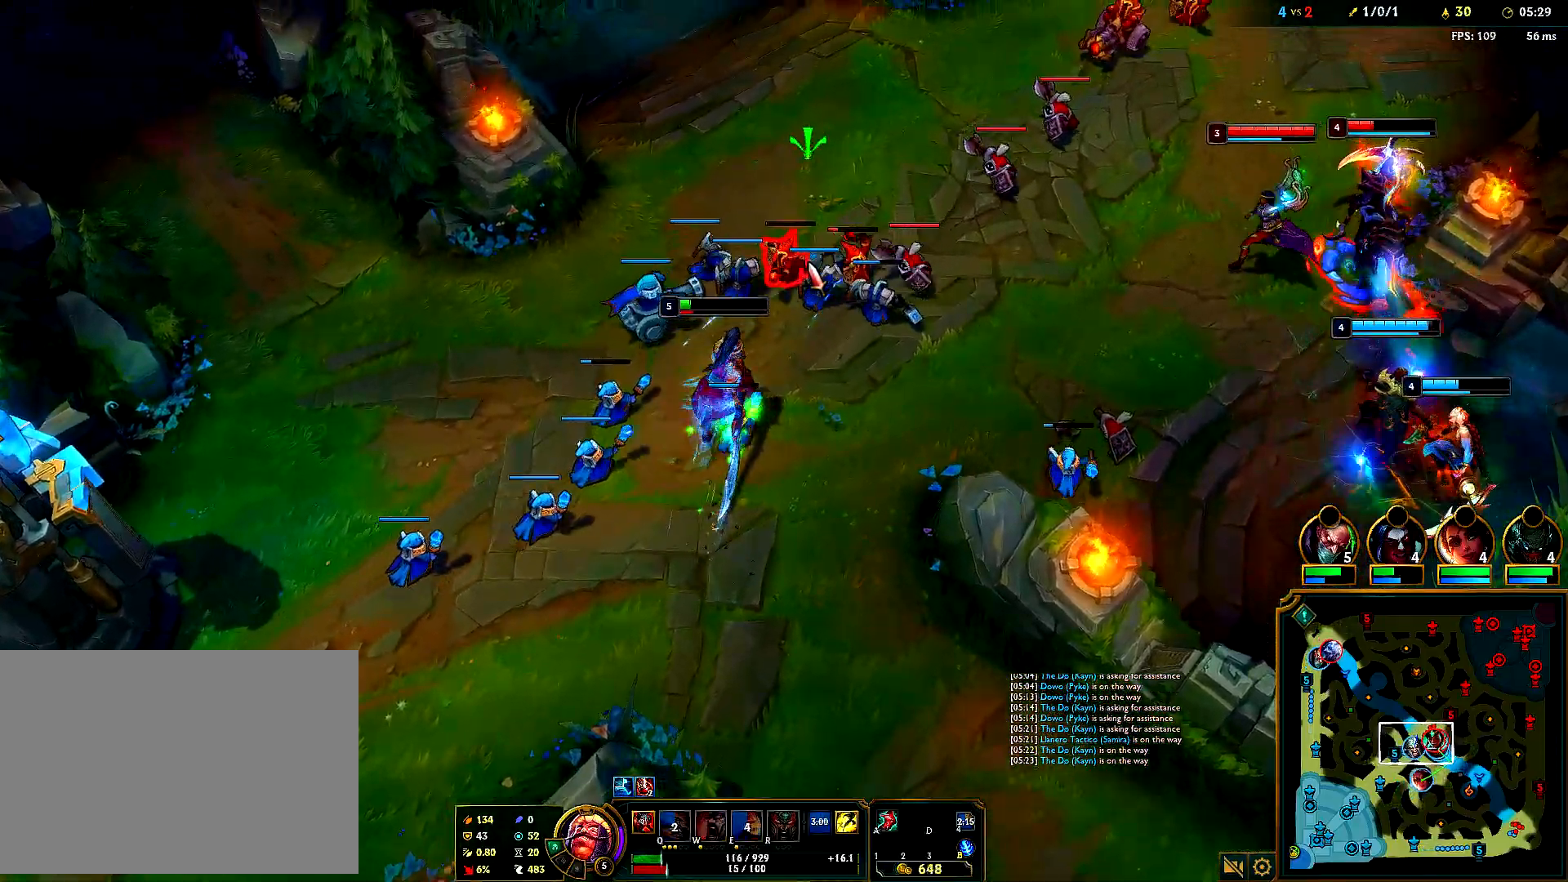
{"keys": [], "mouse": ["right"], "events": [[33, "mouse_right", "up"], [117, "mouse_right", "down"], [233, "mouse_right", "up"], [300, "mouse_right", "down"], [433, "mouse_right", "up"], [483, "mouse_right", "down"]]}
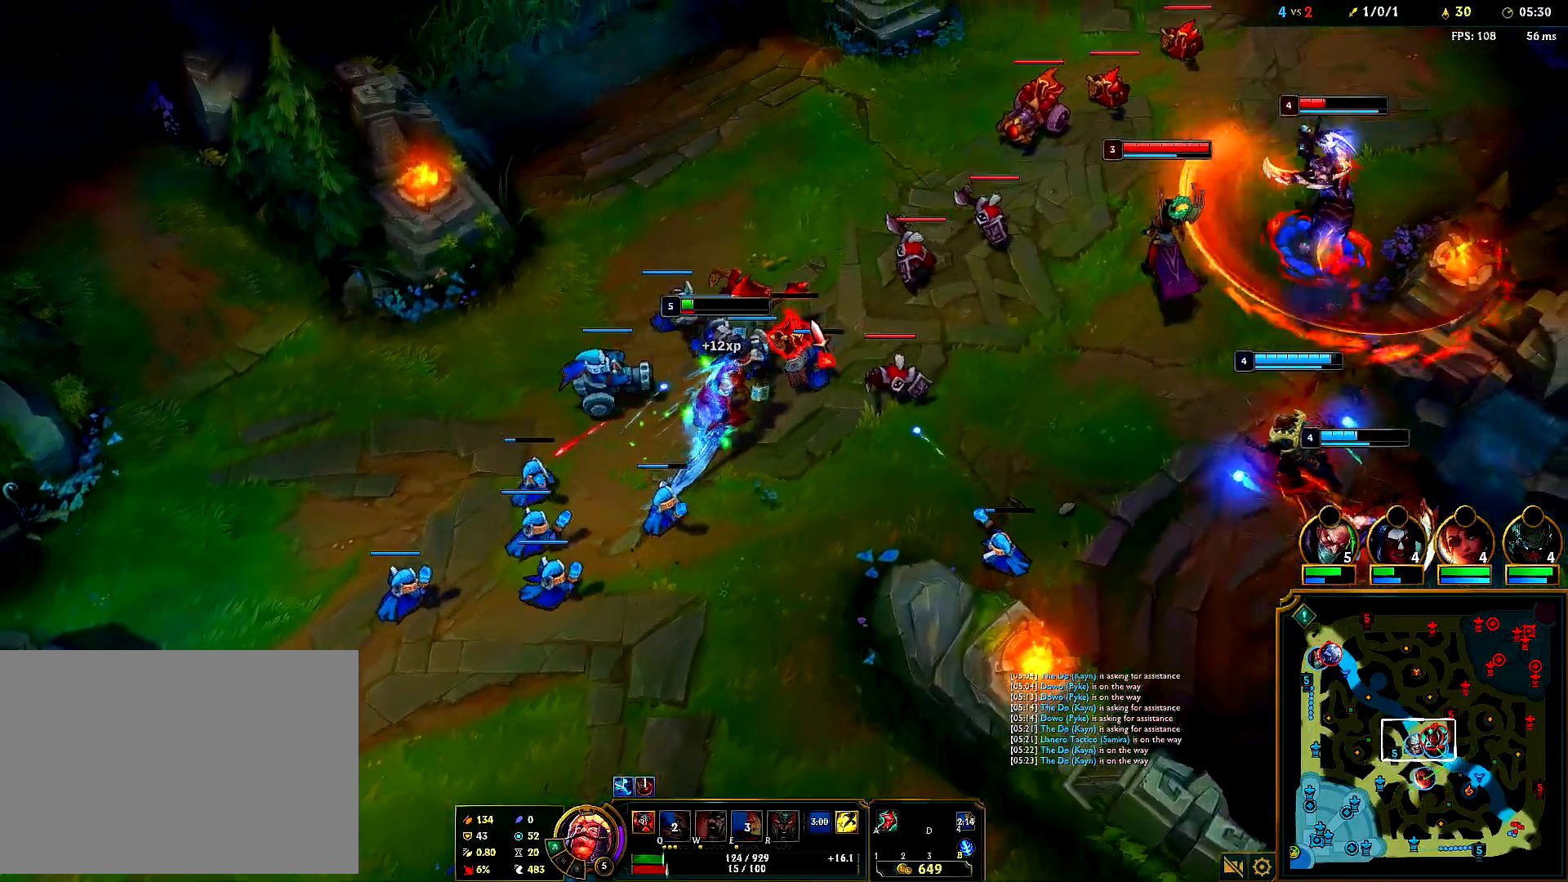
{"keys": [], "mouse": ["right"], "events": [[117, "mouse_right", "up"], [400, "mouse_right", "down"]]}
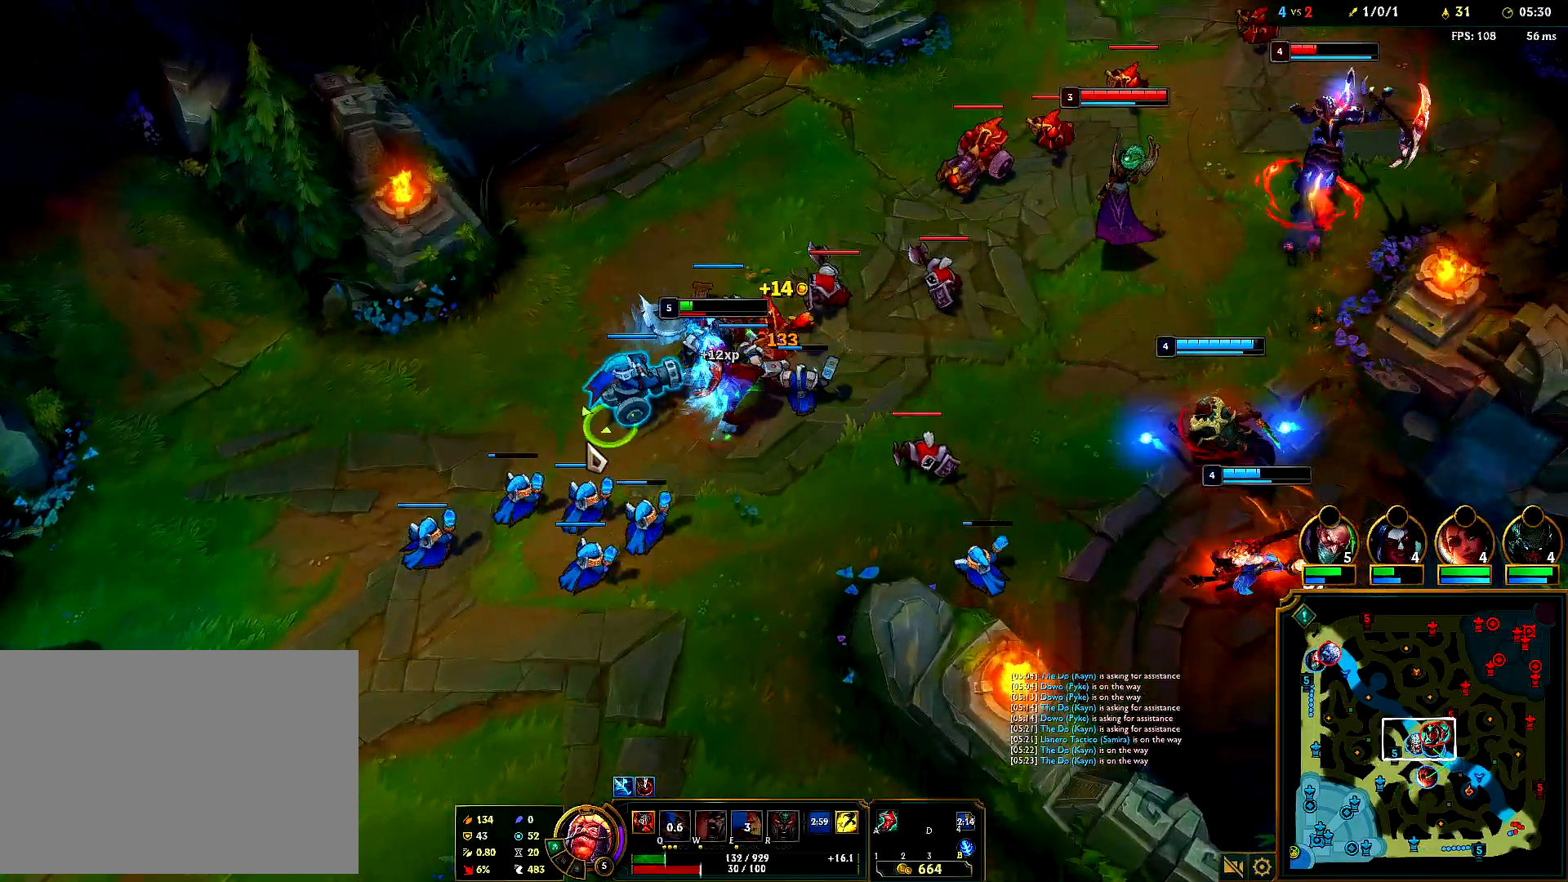
{"keys": [], "mouse": [], "events": [[50, "mouse_right", "up"], [117, "mouse_right", "down"], [250, "mouse_right", "up"], [350, "mouse_right", "down"], [483, "mouse_right", "up"]]}
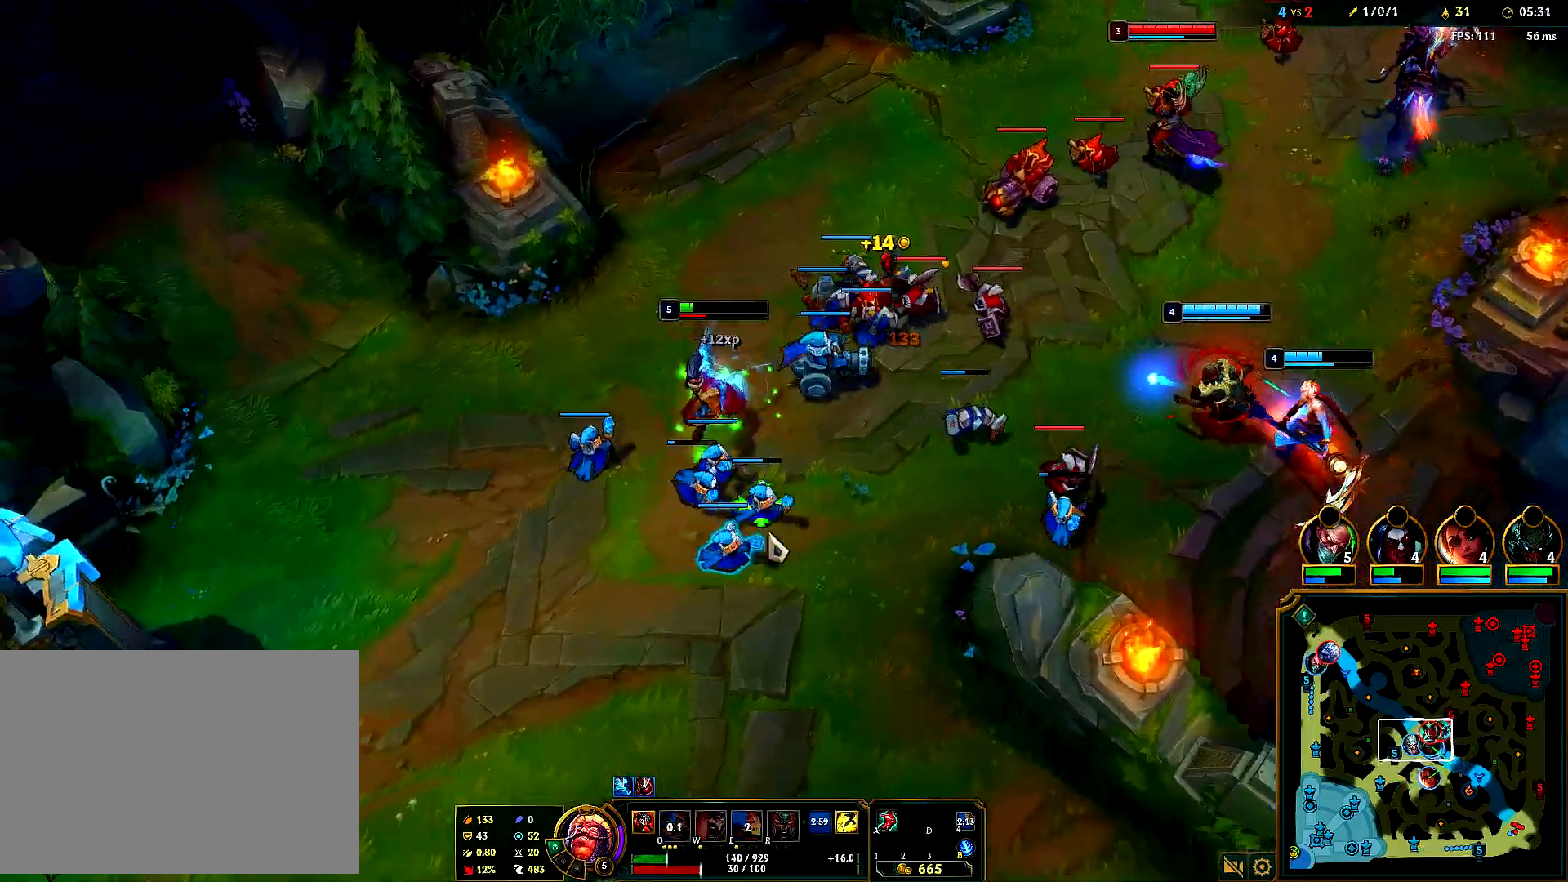
{"keys": [], "mouse": ["right"], "events": [[67, "mouse_right", "down"], [183, "mouse_right", "up"], [267, "mouse_right", "down"], [367, "mouse_right", "up"], [467, "mouse_right", "down"]]}
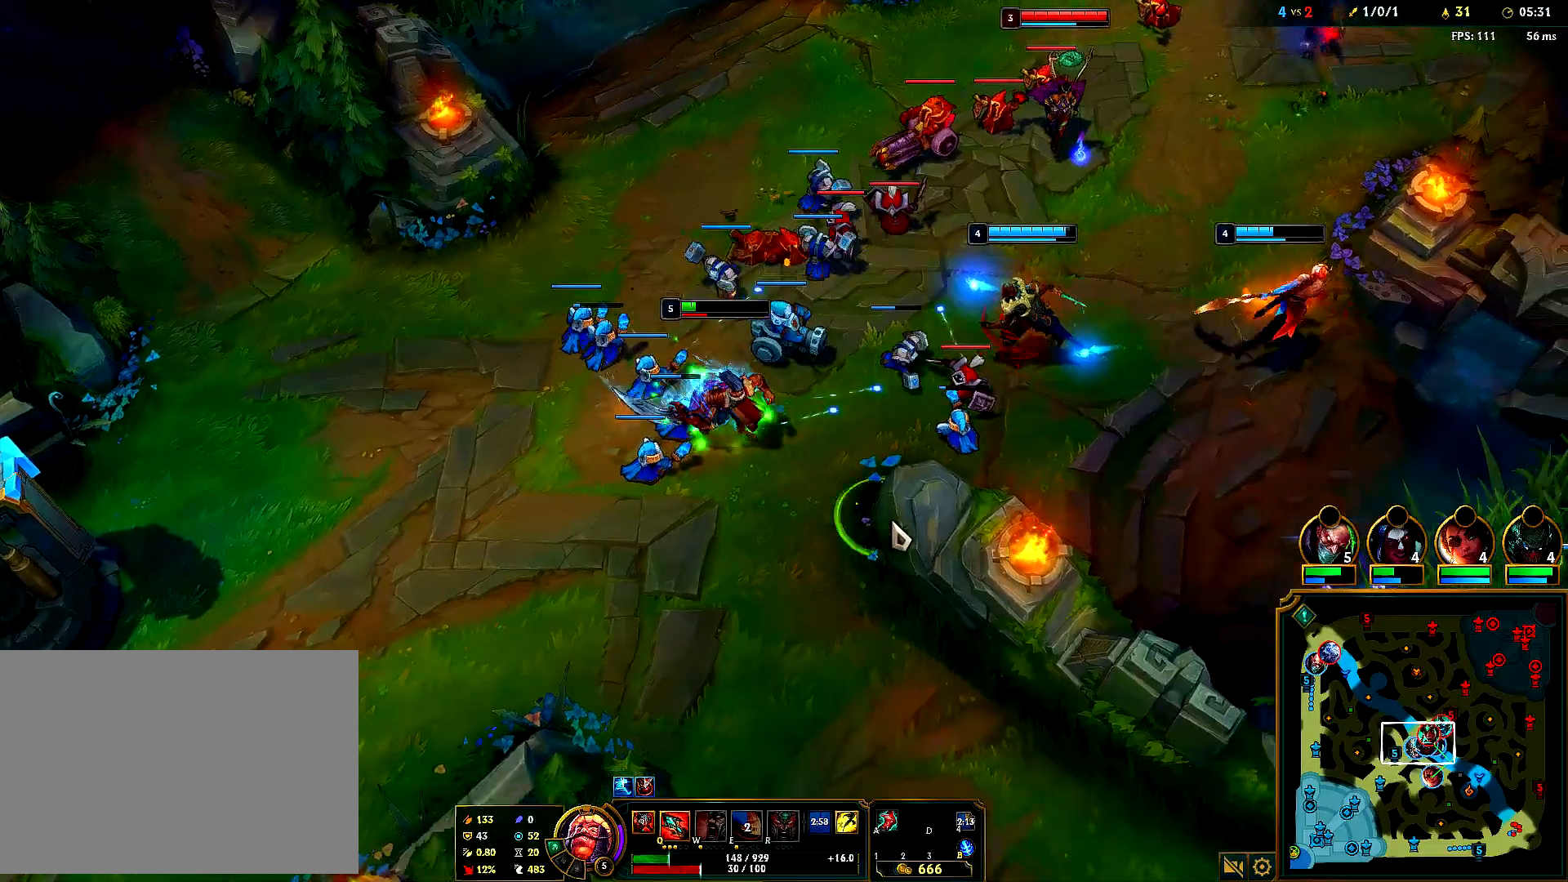
{"keys": ["t"], "mouse": [], "events": [[67, "mouse_right", "up"], [167, "mouse_right", "down"], [267, "mouse_right", "up"], [350, "mouse_right", "down"], [483, "mouse_right", "up"], [500, "t", "down"]]}
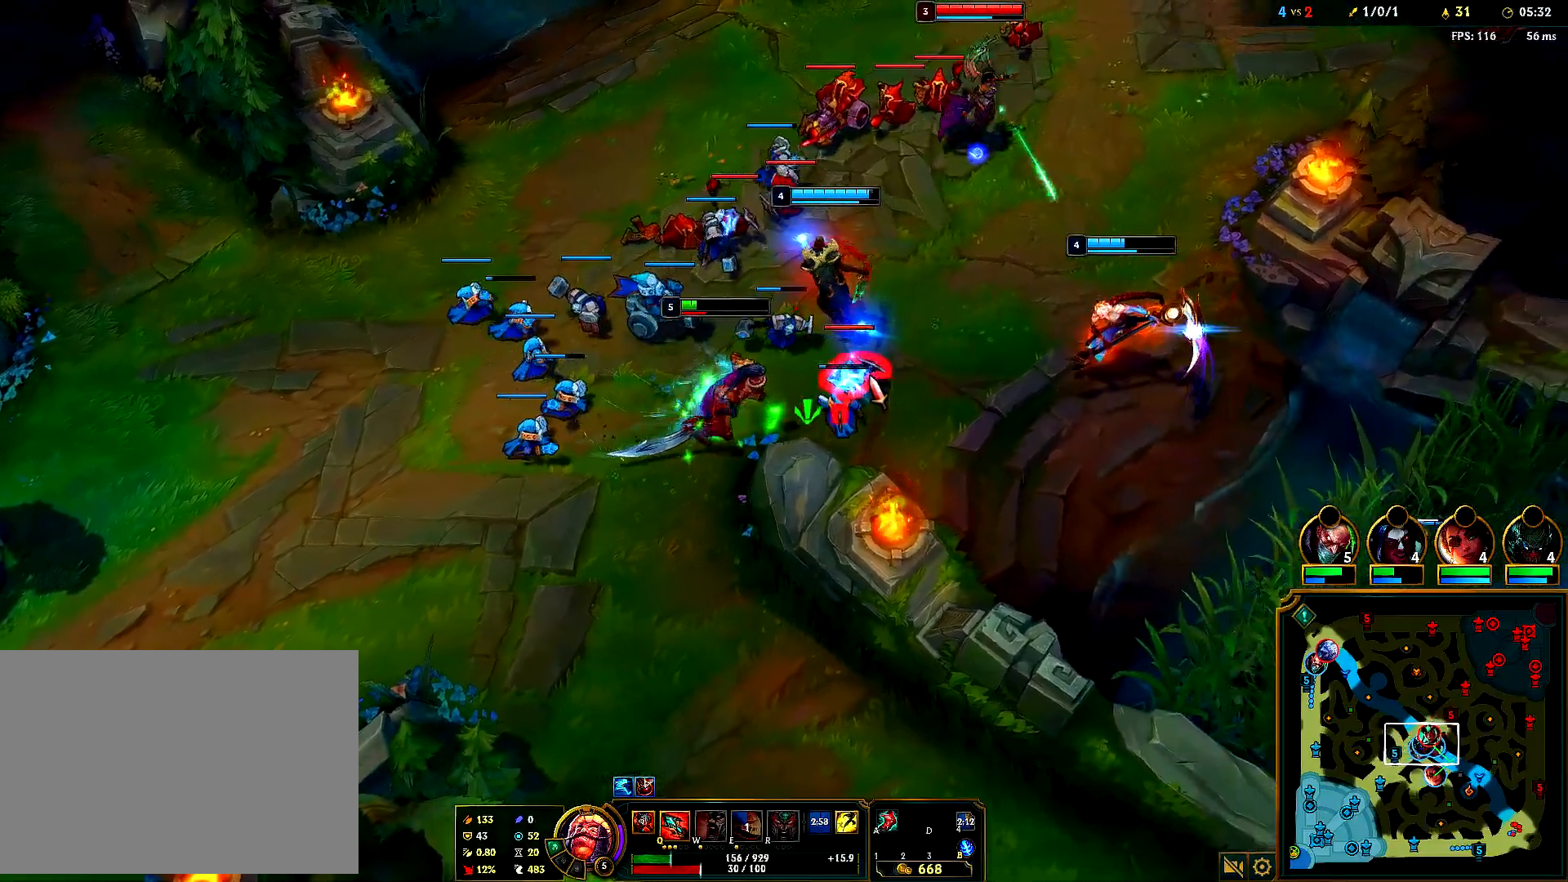
{"keys": [], "mouse": [], "events": [[67, "t", "up"], [250, "mouse_right", "down"], [383, "mouse_right", "up"]]}
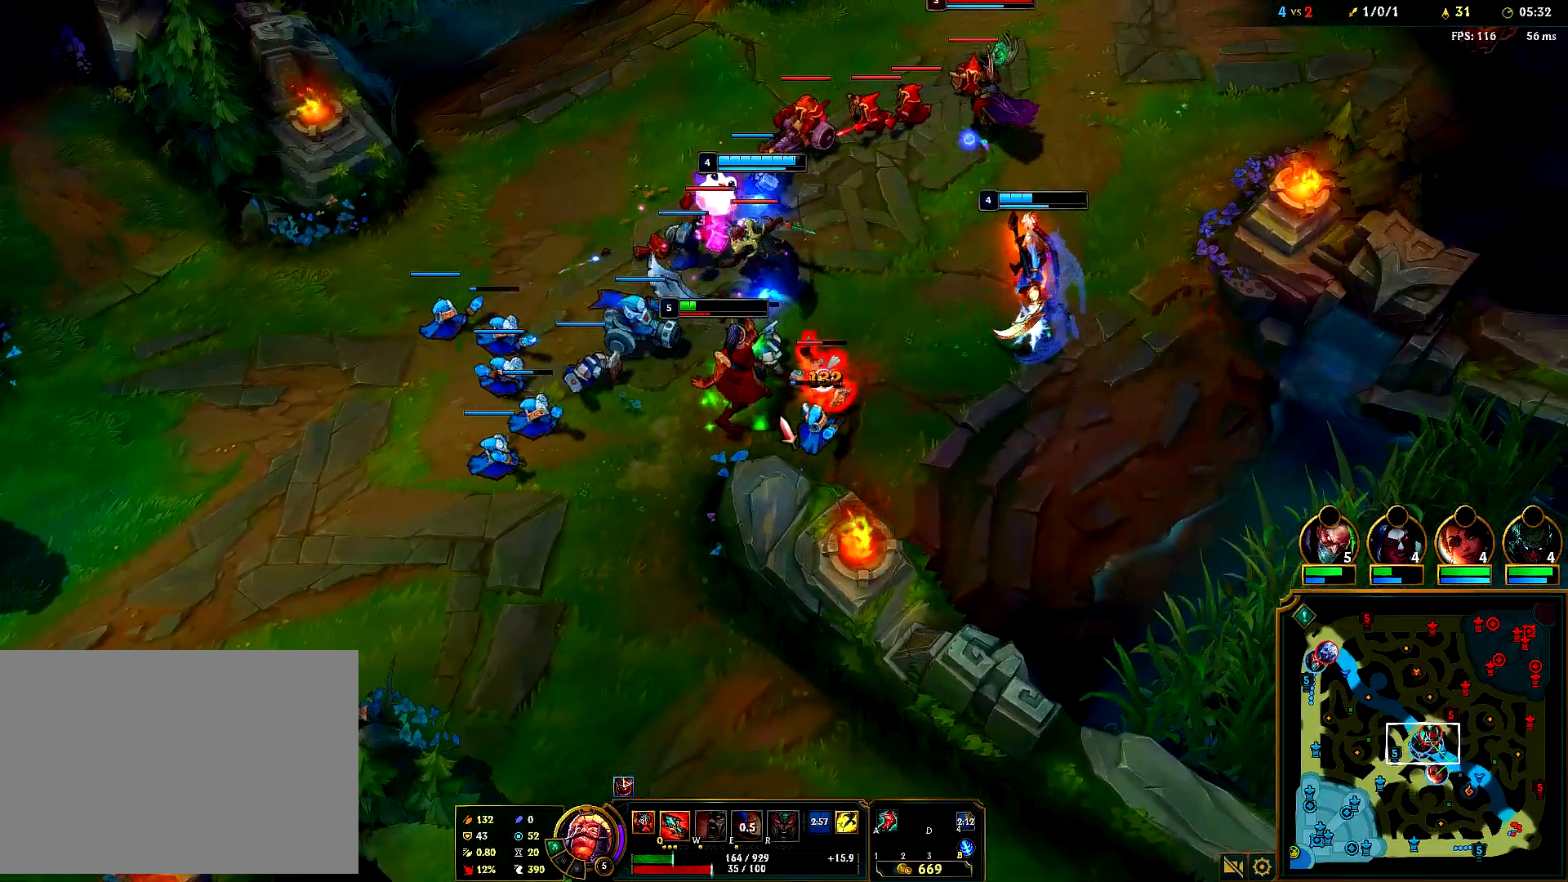
{"keys": [], "mouse": ["right"], "events": [[67, "mouse_right", "down"], [217, "mouse_right", "up"], [383, "mouse_right", "down"]]}
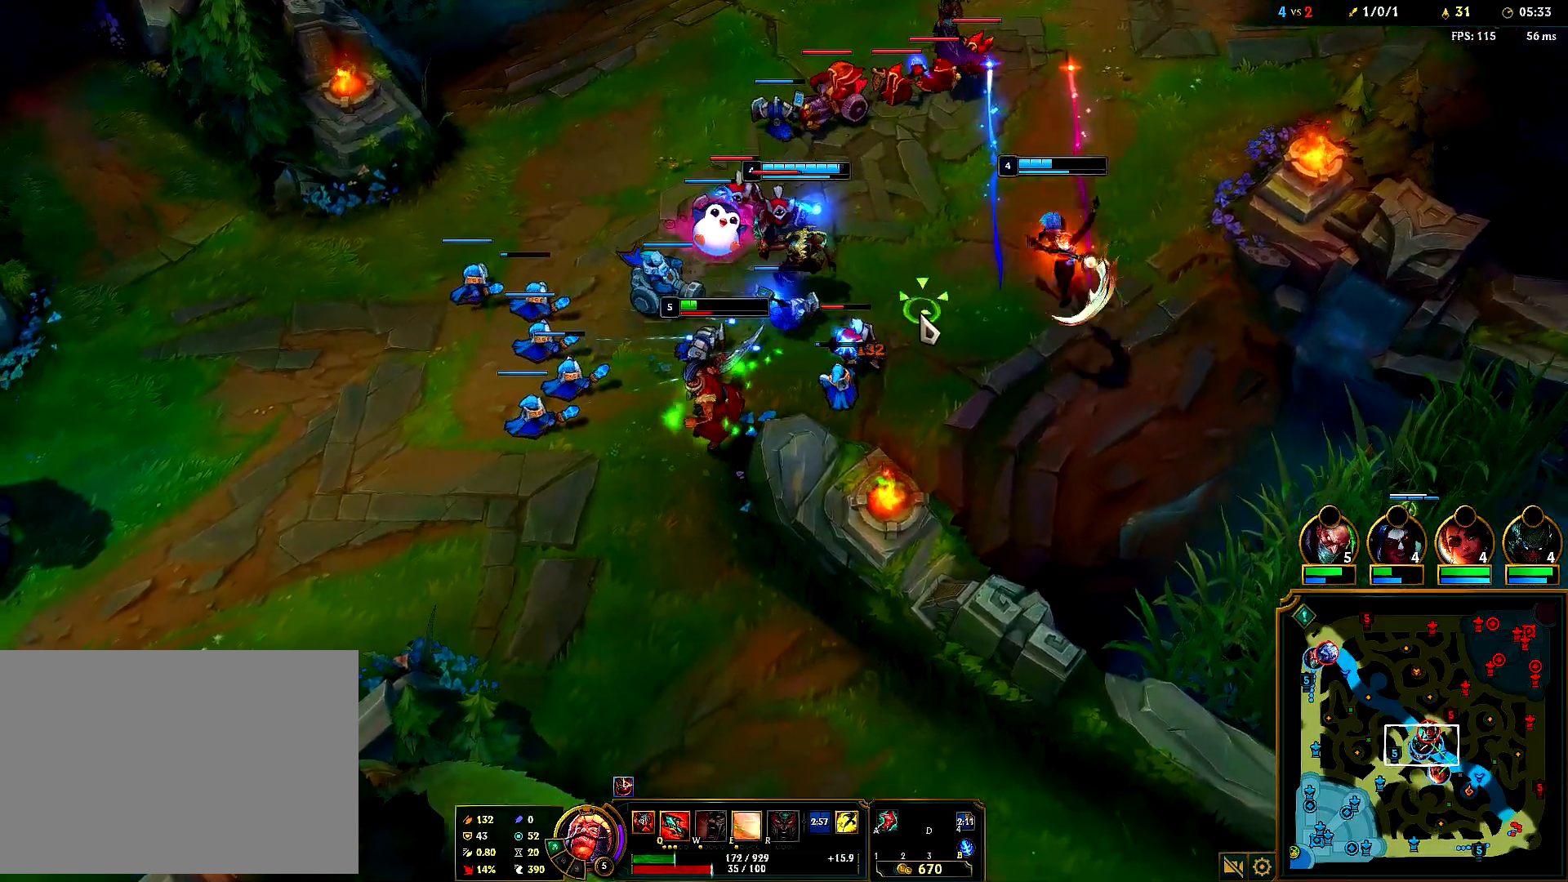
{"keys": [], "mouse": ["right"], "events": [[17, "mouse_right", "up"], [50, "mouse_right", "down"], [183, "mouse_right", "up"], [467, "mouse_right", "down"]]}
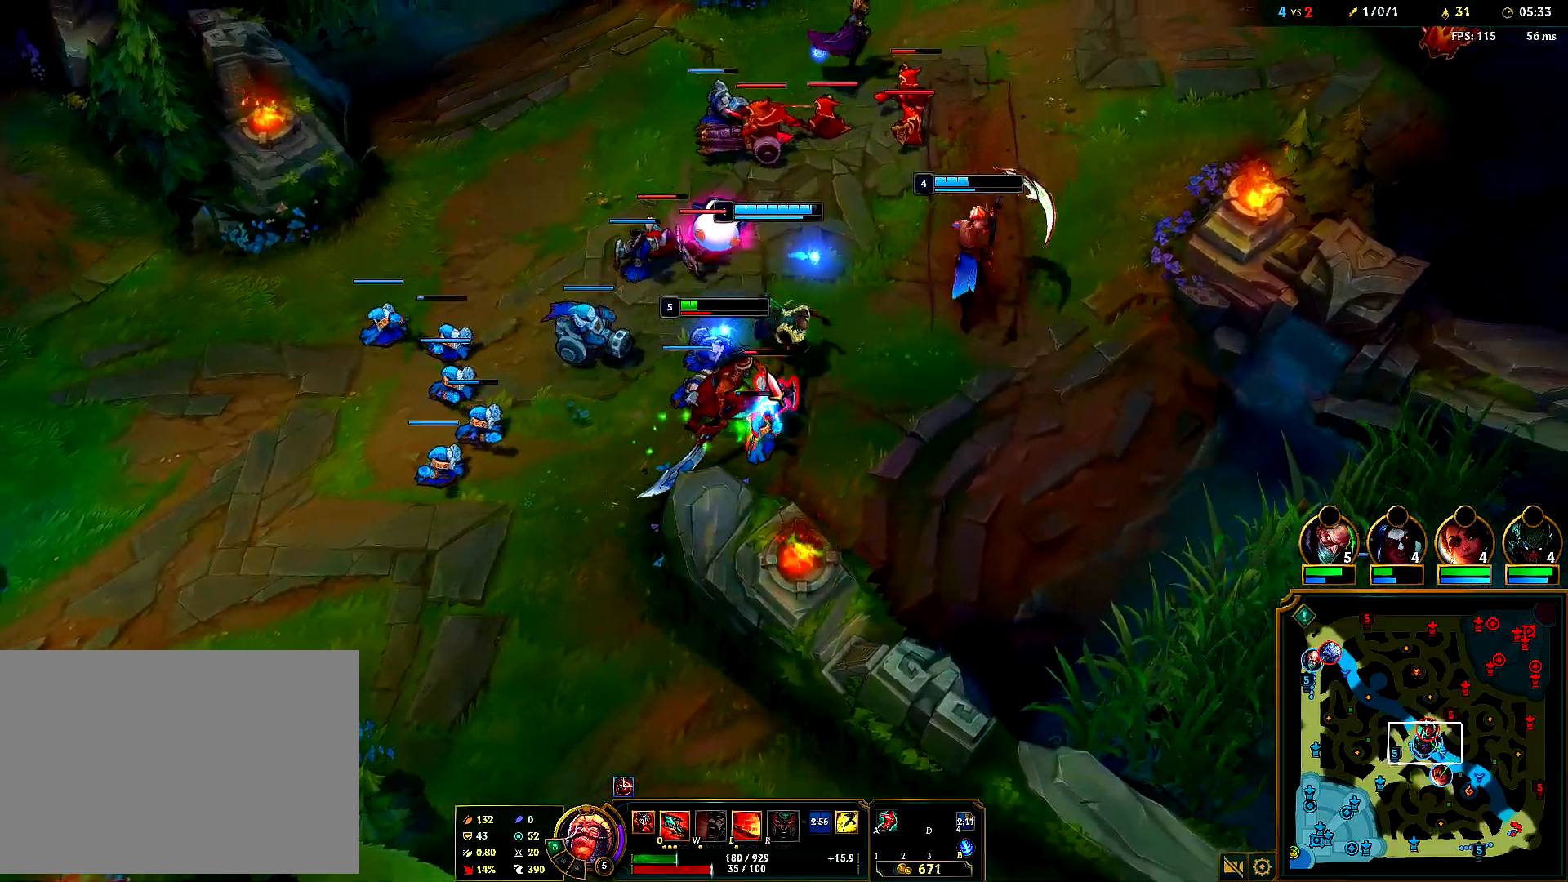
{"keys": [], "mouse": [], "events": [[133, "mouse_right", "up"], [267, "e", "down"], [367, "e", "up"]]}
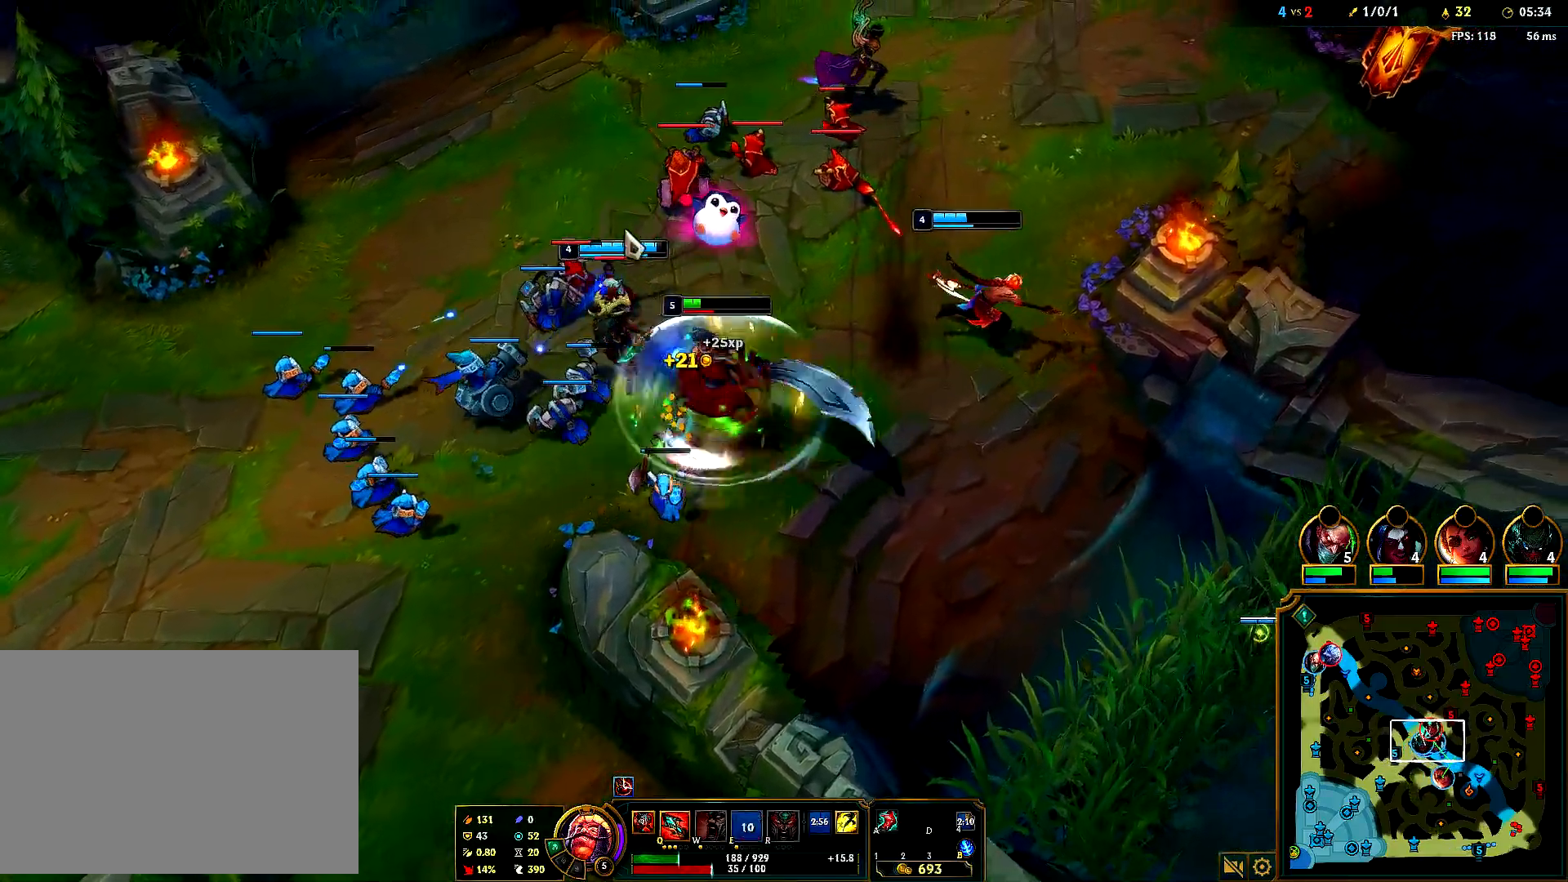
{"keys": [], "mouse": ["right"], "events": [[50, "mouse_right", "down"], [200, "mouse_right", "up"], [283, "mouse_right", "down"], [400, "mouse_right", "up"], [467, "mouse_right", "down"]]}
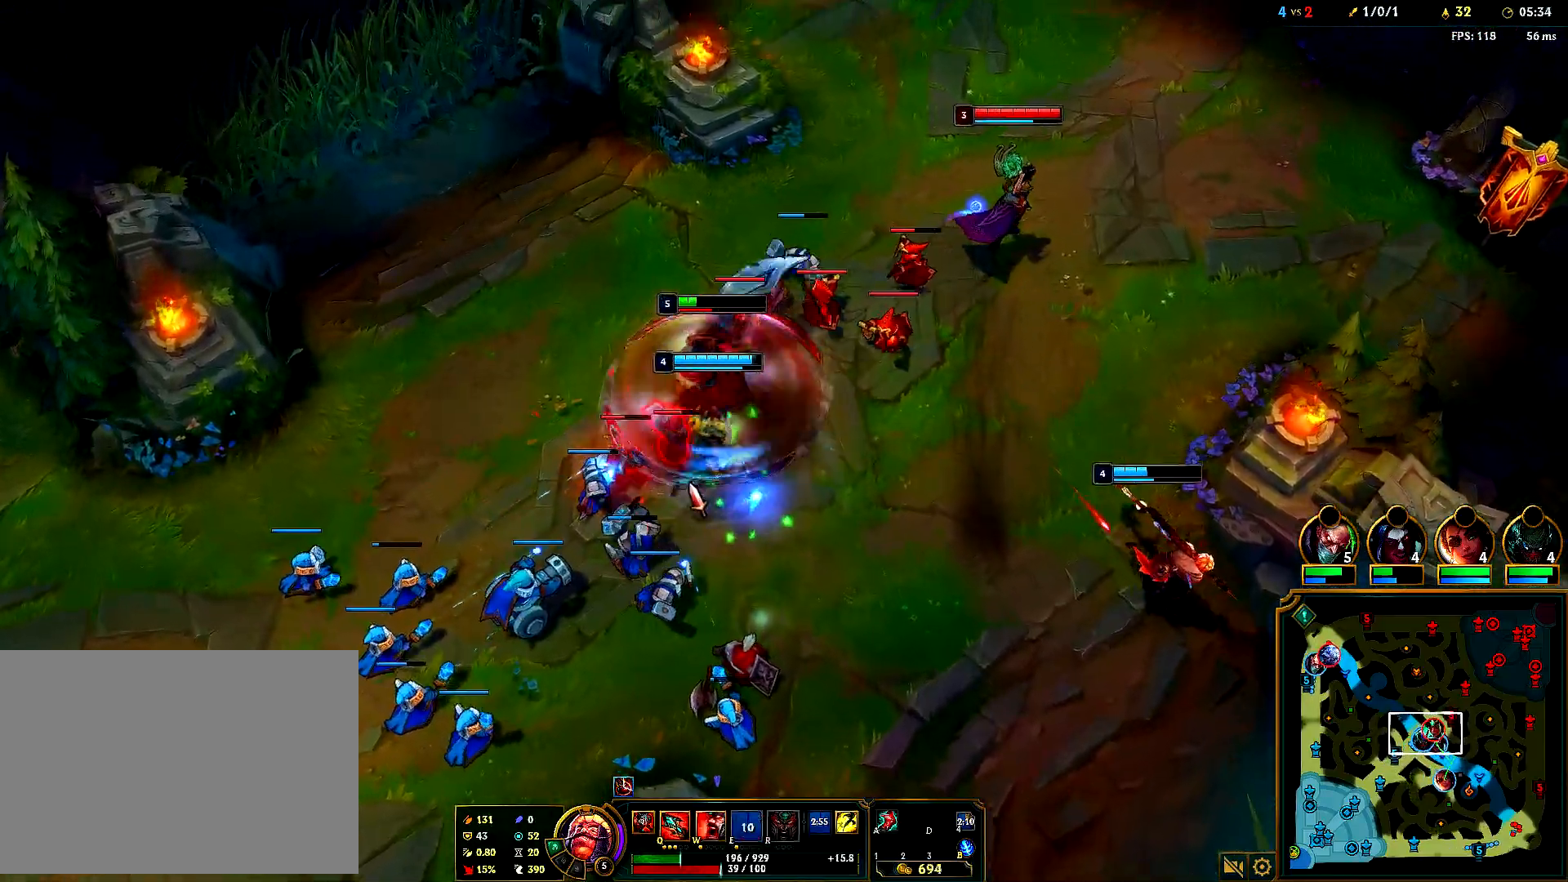
{"keys": [], "mouse": ["right"], "events": [[67, "mouse_right", "up"], [133, "mouse_right", "down"], [267, "mouse_right", "up"], [433, "mouse_right", "down"]]}
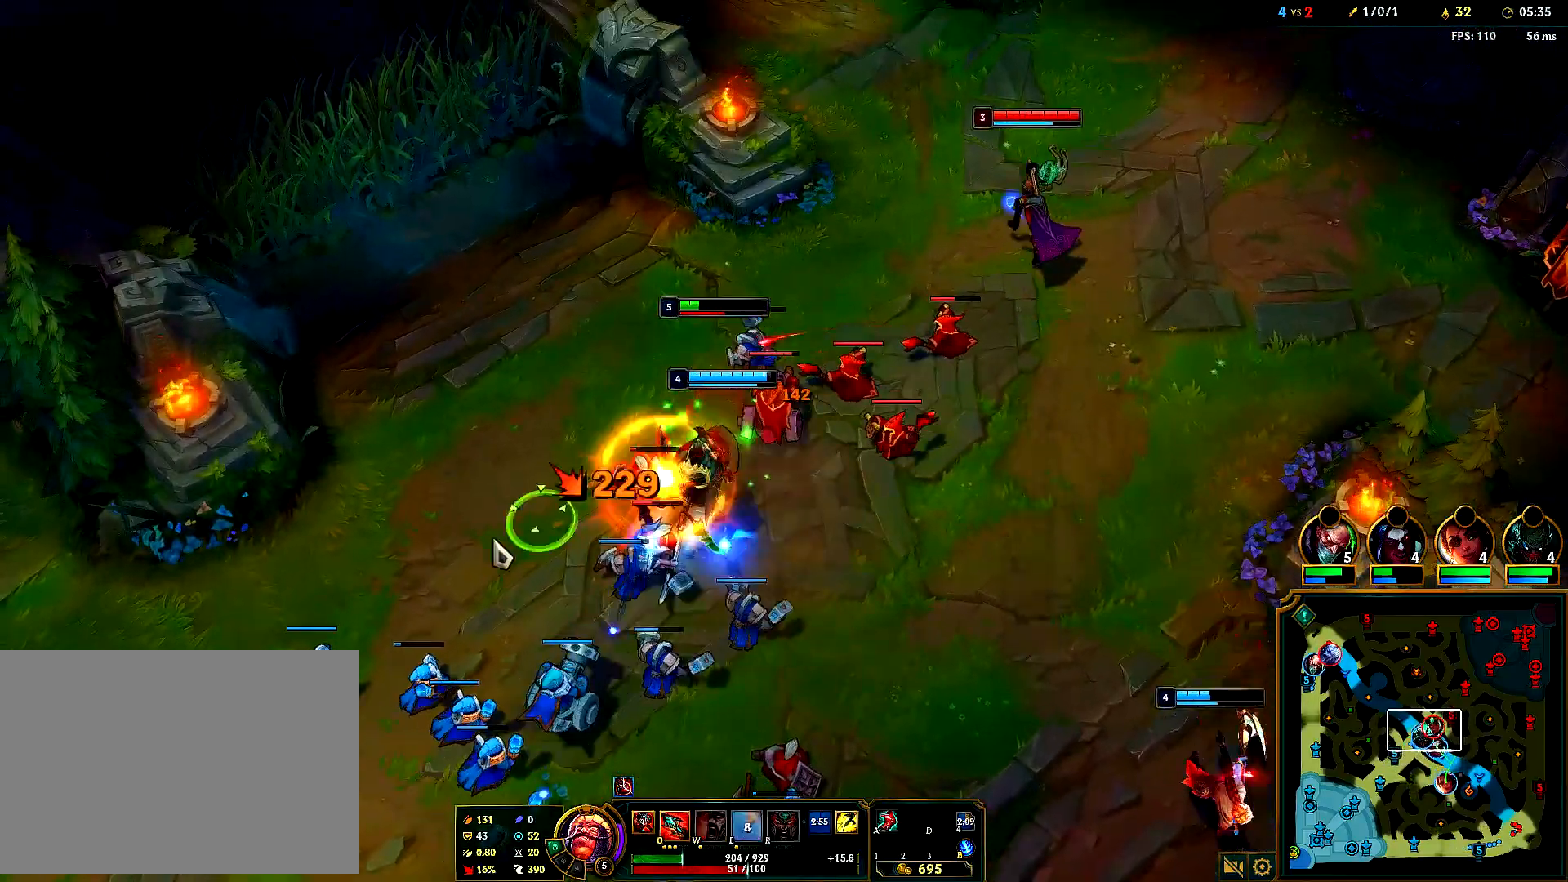
{"keys": [], "mouse": [], "events": [[33, "q", "down"], [67, "mouse_right", "up"], [150, "mouse_right", "down"], [200, "q", "up"], [300, "mouse_right", "up"]]}
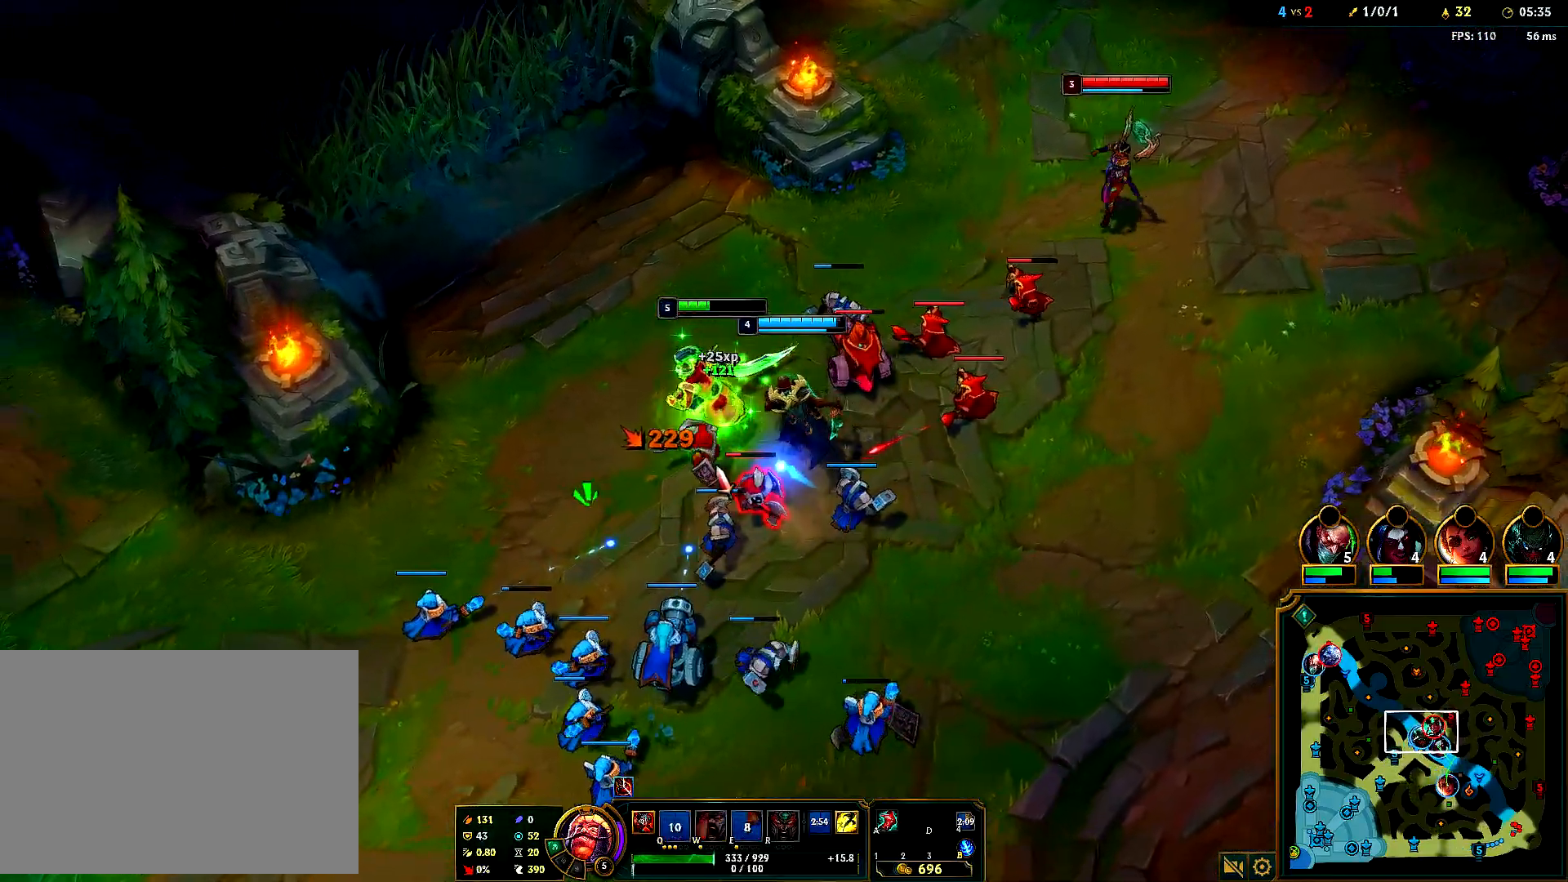
{"keys": [], "mouse": [], "events": [[117, "mouse_right", "down"], [233, "mouse_right", "up"], [300, "mouse_right", "down"], [450, "mouse_right", "up"]]}
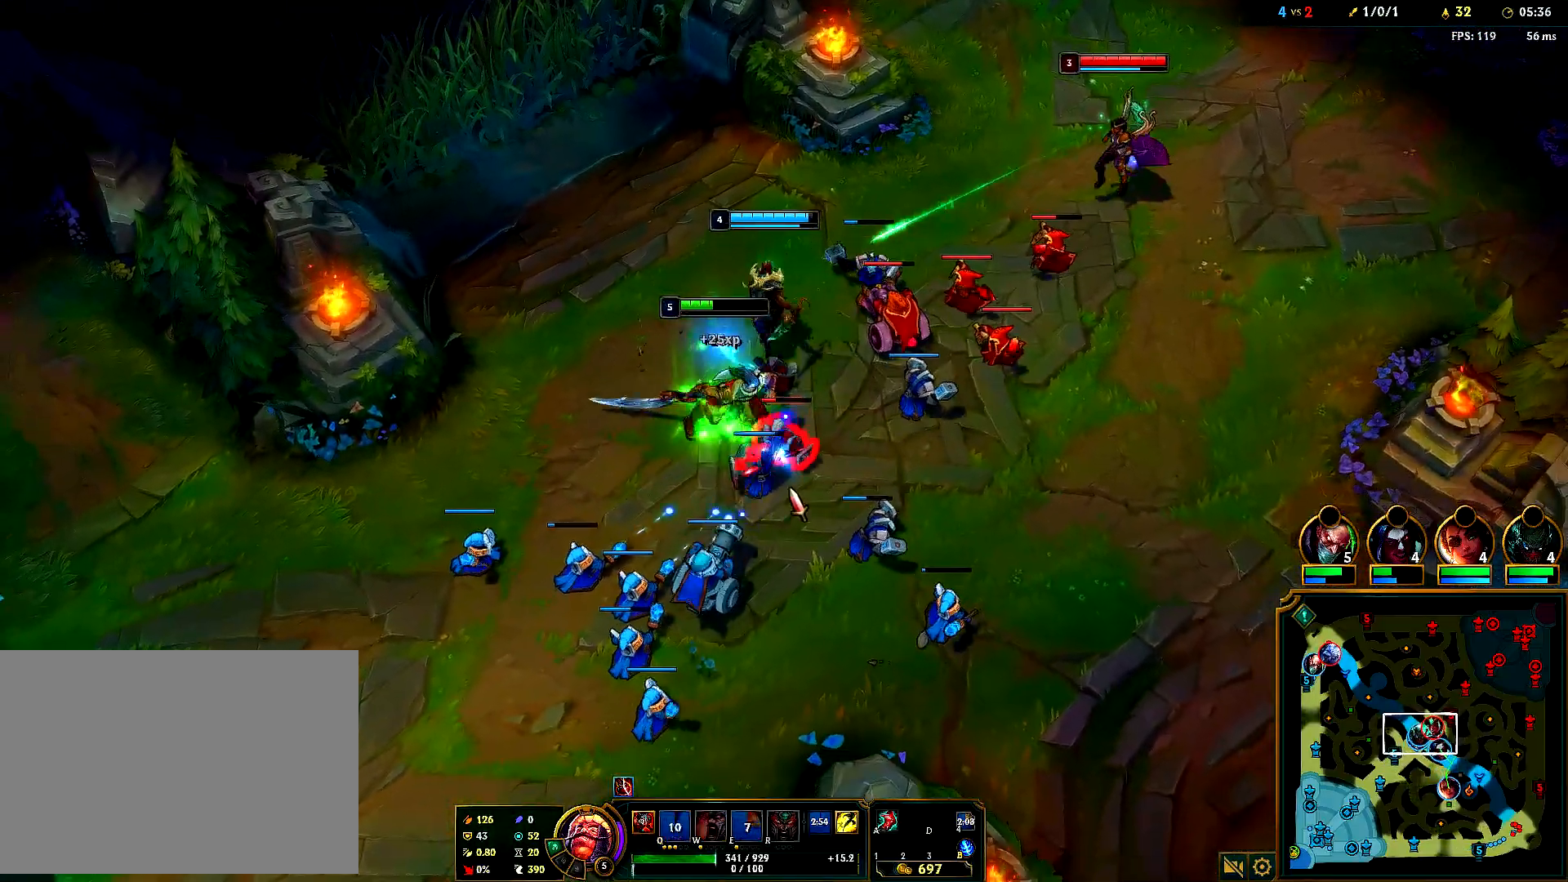
{"keys": [], "mouse": ["right"], "events": [[200, "mouse_right", "down"], [350, "mouse_right", "up"], [450, "mouse_right", "down"]]}